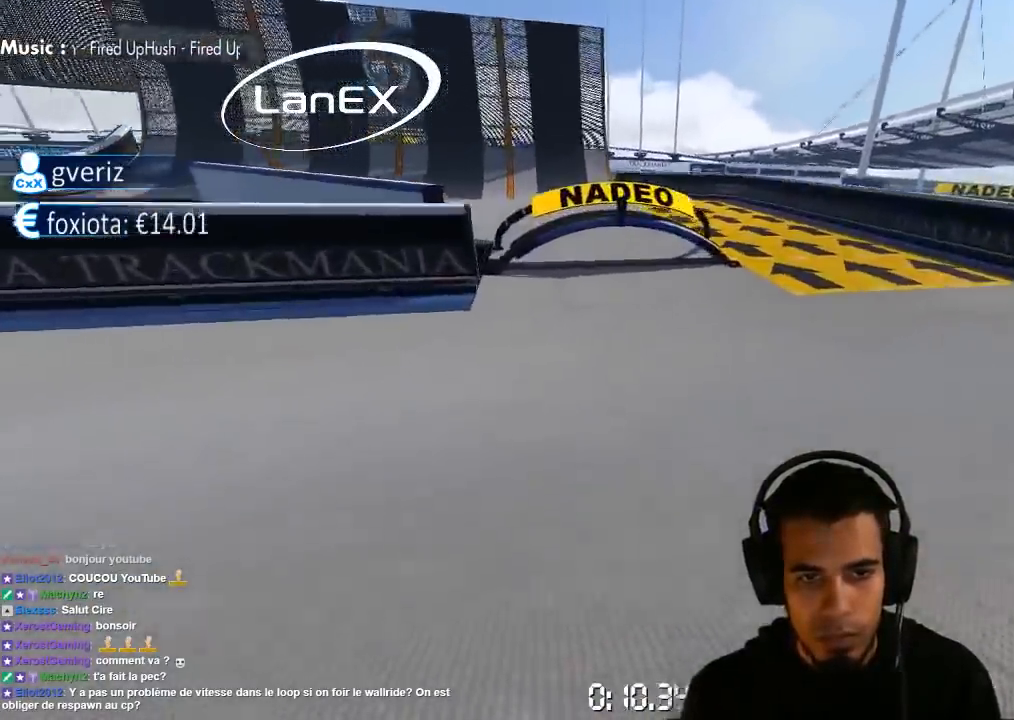
Gameplay with a controller (PlayStation layout); each line is a JSON object with the inputs held at the frame after it (dt_ms = milliseconds from this image to that frame). "events" lists button and stick changes between this image and that frame as [ms after this image, input, new state], when the widget could be followed in between. Not read: L3 R3.
{"dt_ms": 500, "buttons": ["CROSS"], "left_stick": "left", "right_stick": "center", "events": []}
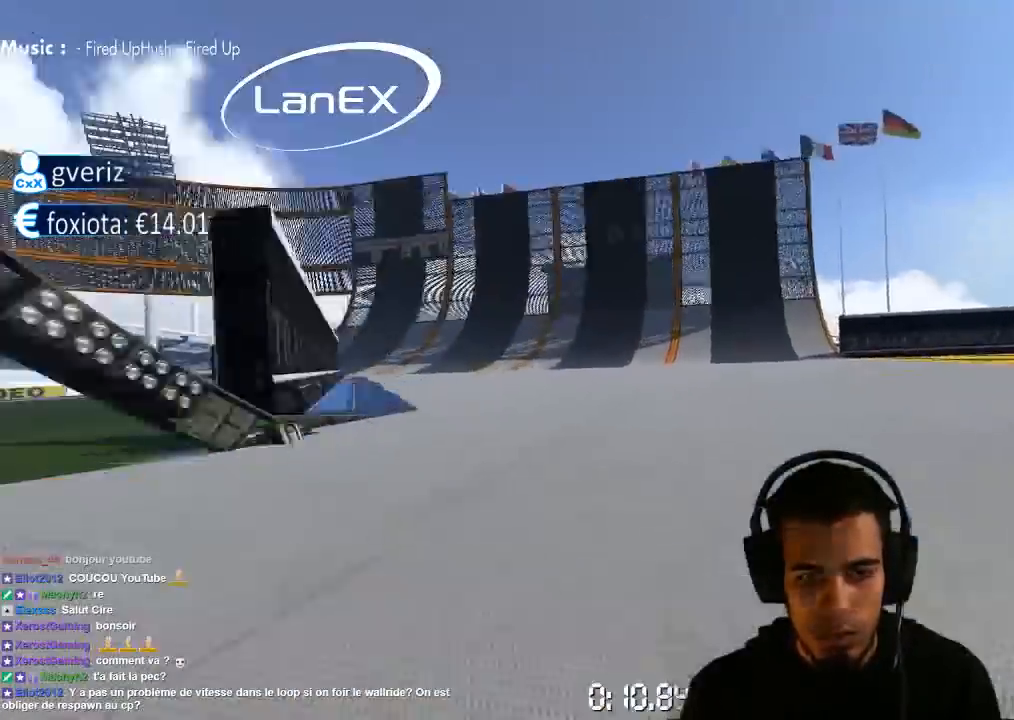
{"dt_ms": 500, "buttons": ["CROSS"], "left_stick": "left", "right_stick": "center", "events": []}
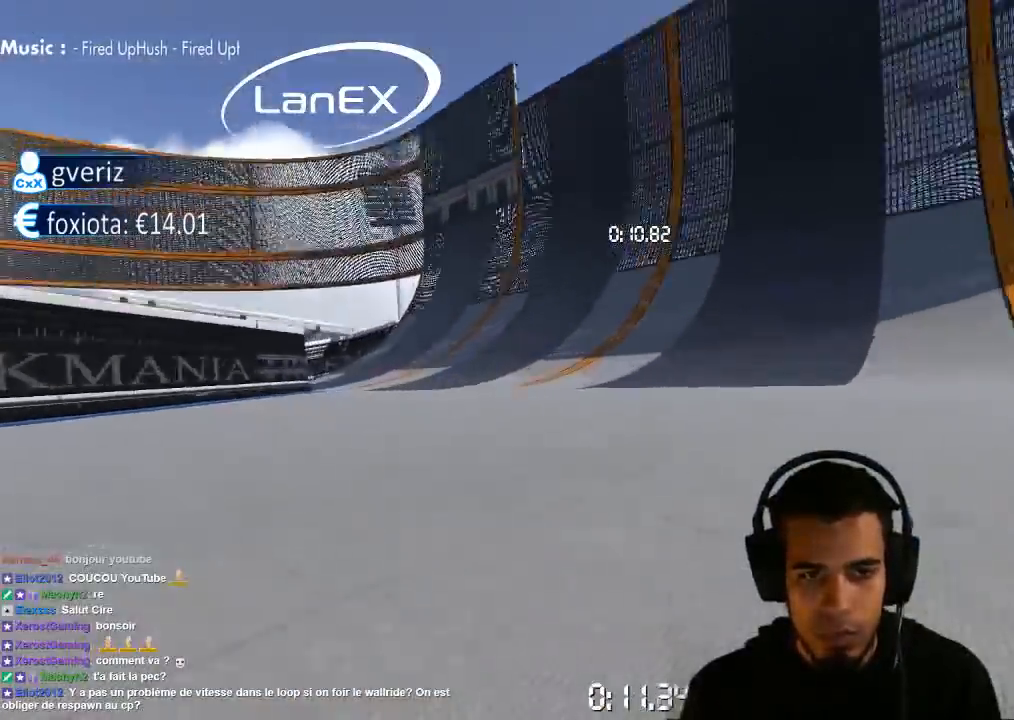
{"dt_ms": 500, "buttons": ["CROSS"], "left_stick": "left", "right_stick": "center", "events": []}
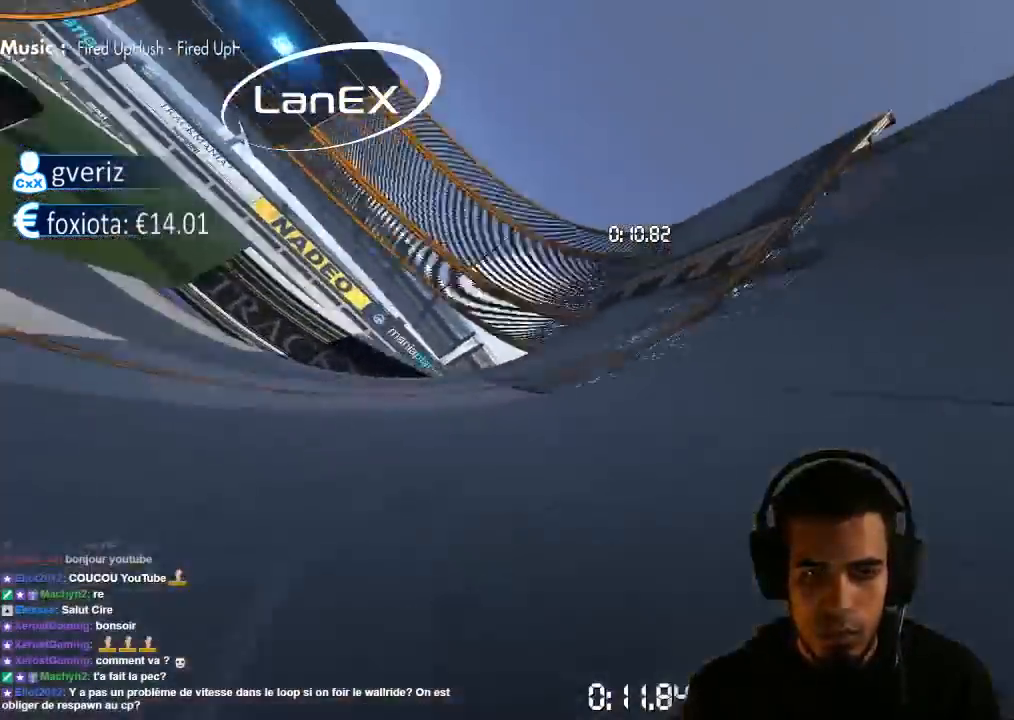
{"dt_ms": 1000, "buttons": ["CROSS"], "left_stick": "center", "right_stick": "center", "events": [[367, "left_stick", "center"], [883, "left_stick", "left"], [983, "left_stick", "center"]]}
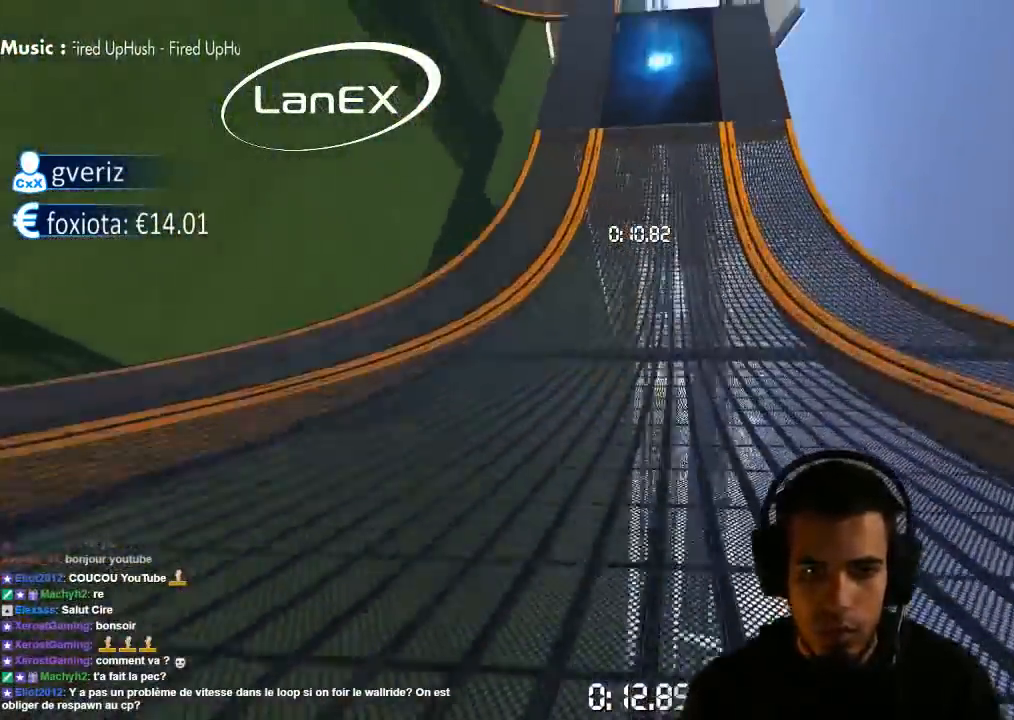
{"dt_ms": 500, "buttons": ["CROSS"], "left_stick": "left", "right_stick": "center", "events": [[83, "left_stick", "left"], [167, "left_stick", "center"], [317, "left_stick", "left"]]}
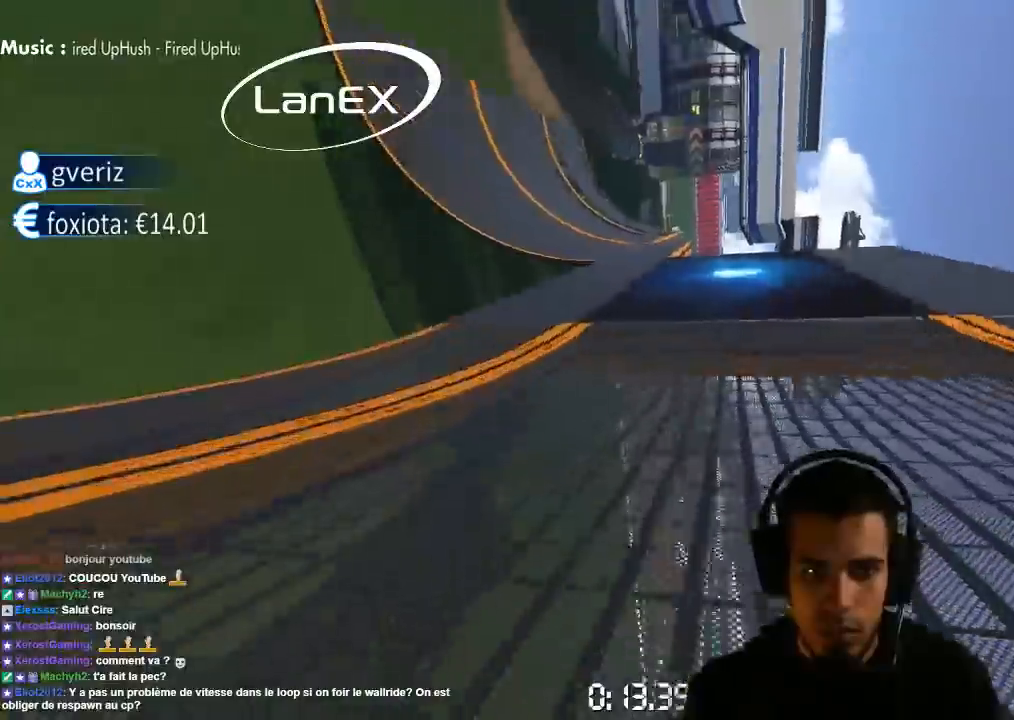
{"dt_ms": 500, "buttons": ["CROSS"], "left_stick": "center", "right_stick": "center", "events": [[217, "left_stick", "center"]]}
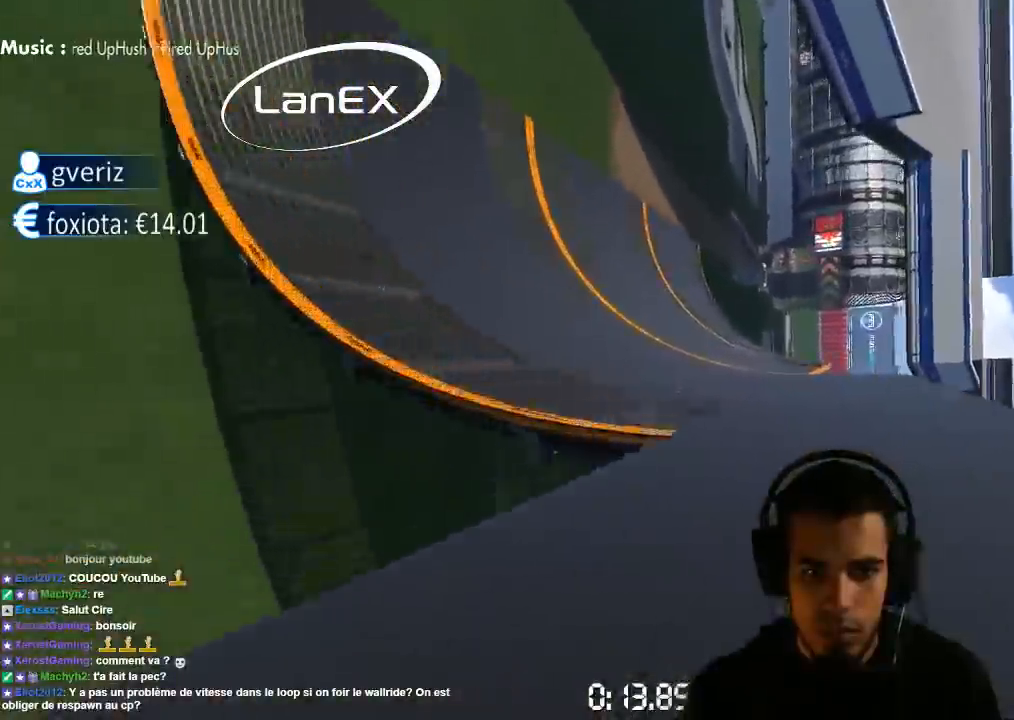
{"dt_ms": 500, "buttons": ["CROSS"], "left_stick": "center", "right_stick": "center", "events": [[200, "left_stick", "left"], [317, "left_stick", "center"]]}
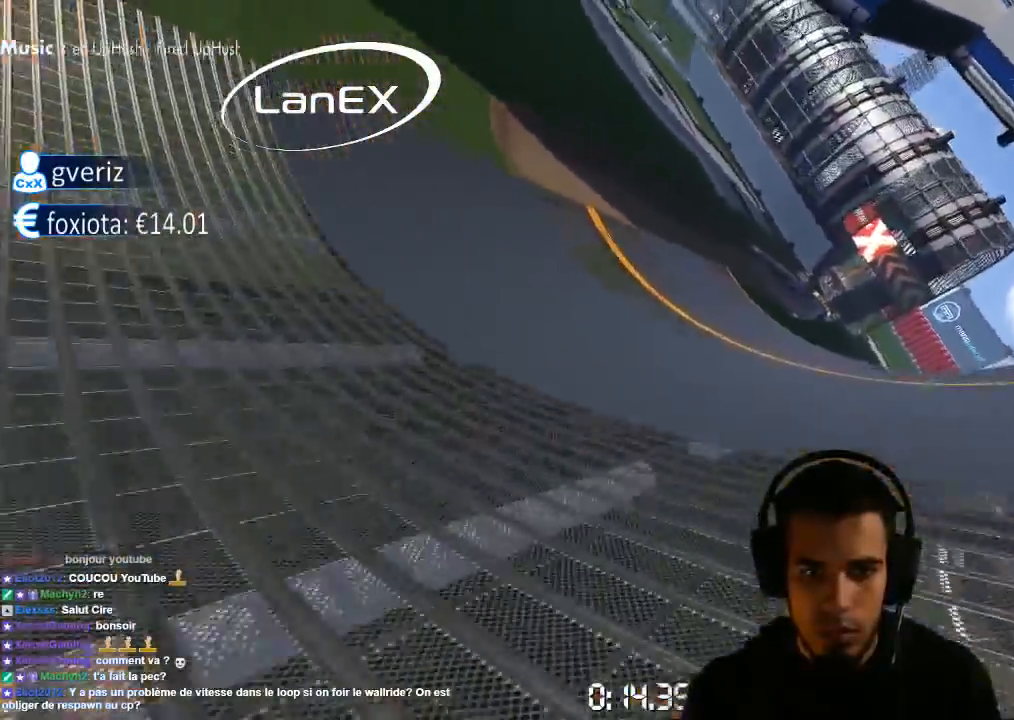
{"dt_ms": 500, "buttons": ["CROSS"], "left_stick": "up-right", "right_stick": "center", "events": [[50, "left_stick", "up-right"]]}
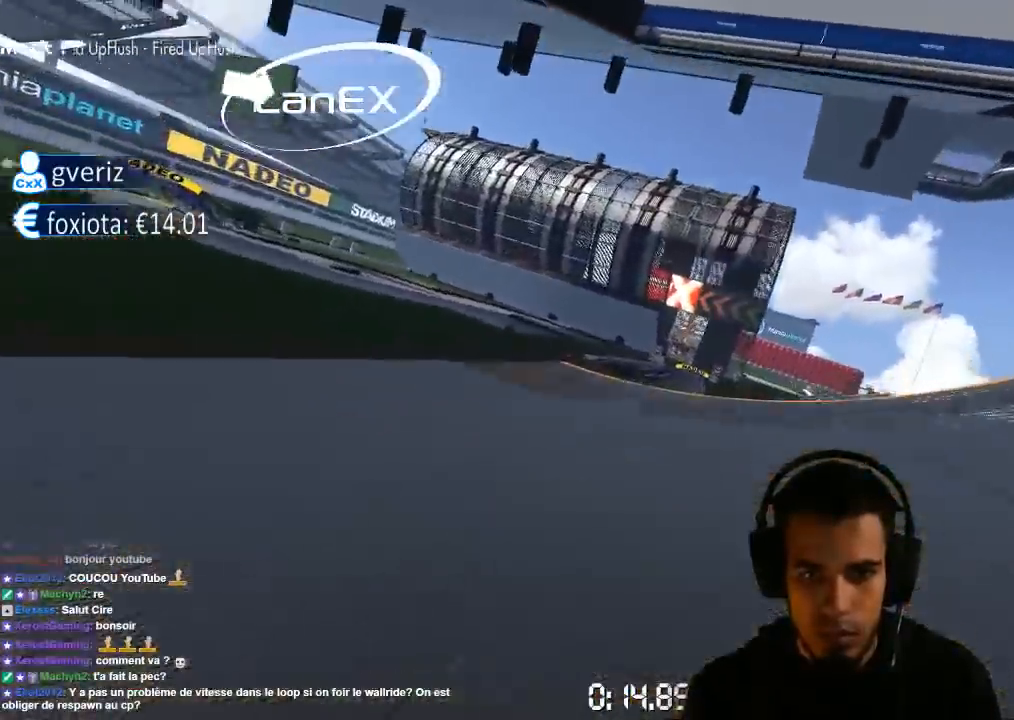
{"dt_ms": 500, "buttons": ["CROSS"], "left_stick": "left", "right_stick": "center", "events": [[100, "left_stick", "center"], [233, "left_stick", "left"]]}
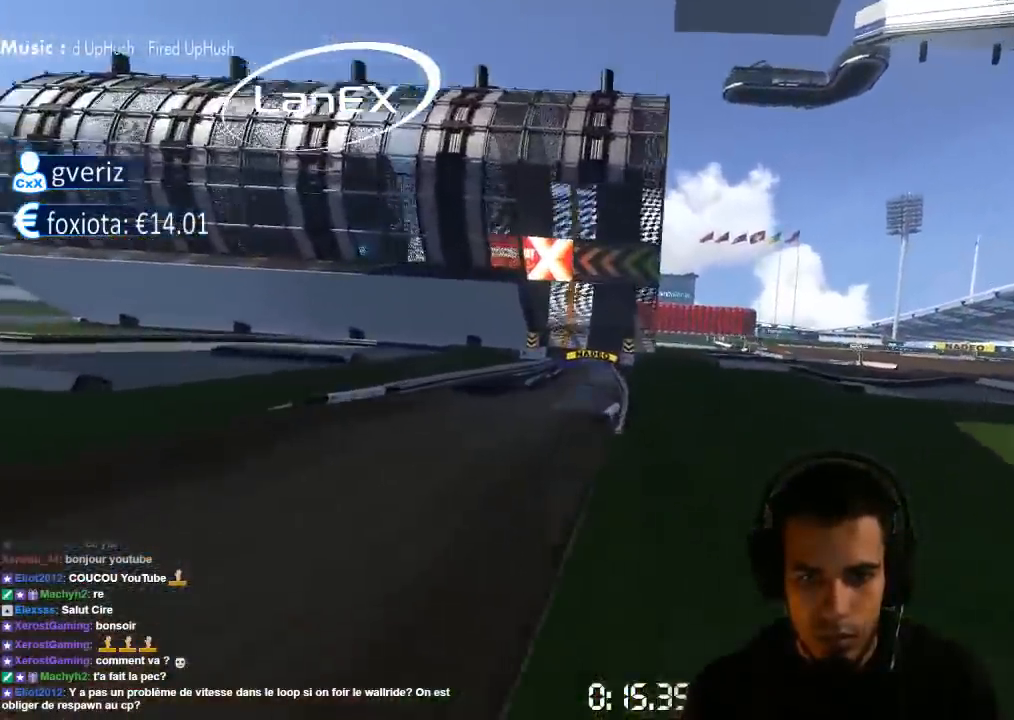
{"dt_ms": 500, "buttons": ["CROSS"], "left_stick": "left", "right_stick": "center", "events": []}
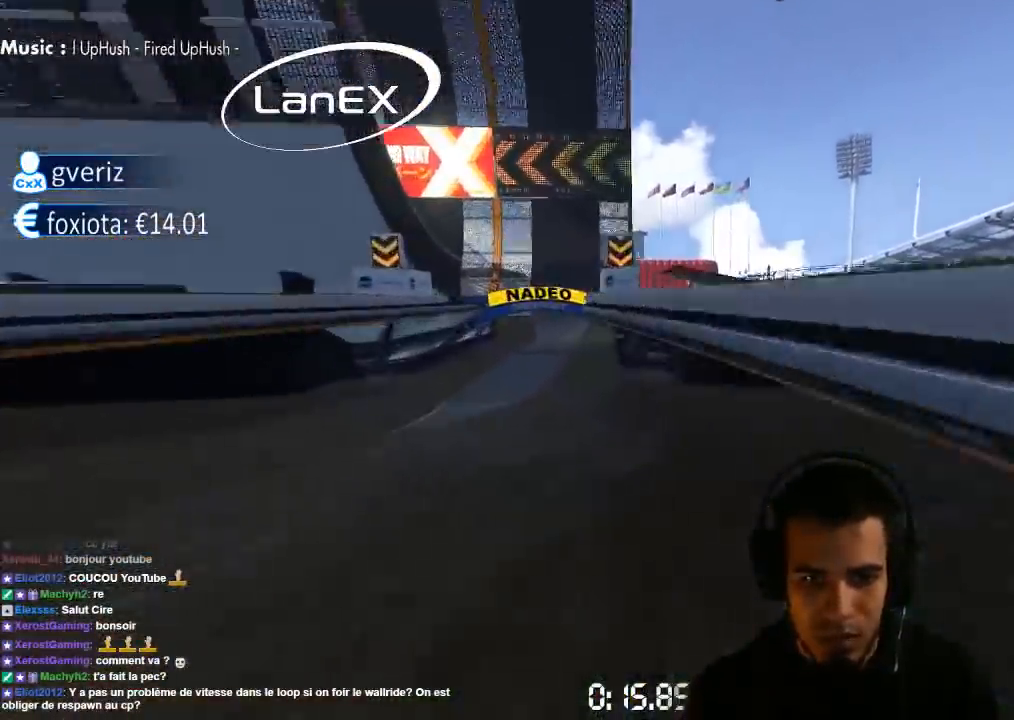
{"dt_ms": 500, "buttons": ["CROSS"], "left_stick": "center", "right_stick": "center", "events": [[383, "left_stick", "center"]]}
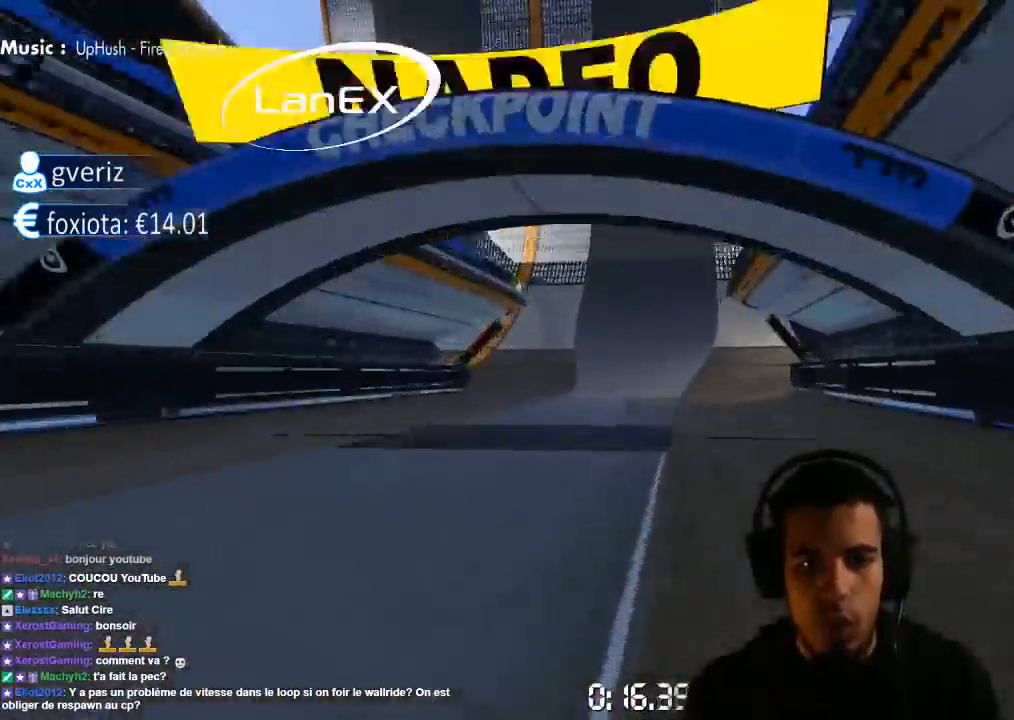
{"dt_ms": 500, "buttons": ["CROSS"], "left_stick": "center", "right_stick": "center", "events": [[17, "left_stick", "left"], [167, "left_stick", "center"], [317, "left_stick", "left"], [383, "left_stick", "center"]]}